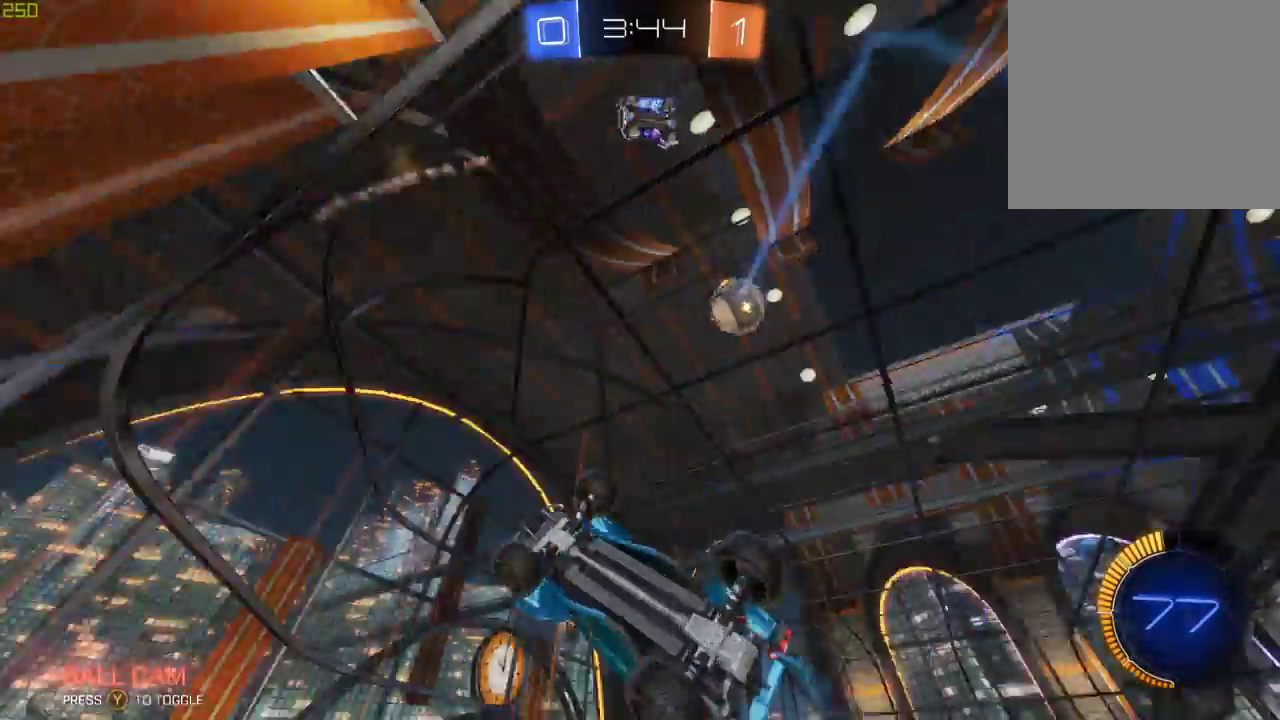
Gameplay with a controller (Xbox layout); each line is a JSON object with the inputs held at the frame after it. "events" lists button and stick changes between this image and that frame as [ms after this image, input, new state], when the widget could be followed in between.
{"buttons": ["R2"], "left_stick": "right", "right_stick": "center", "events": [[17, "left_stick", "down-left"], [200, "left_stick", "down-right"], [267, "left_stick", "right"]]}
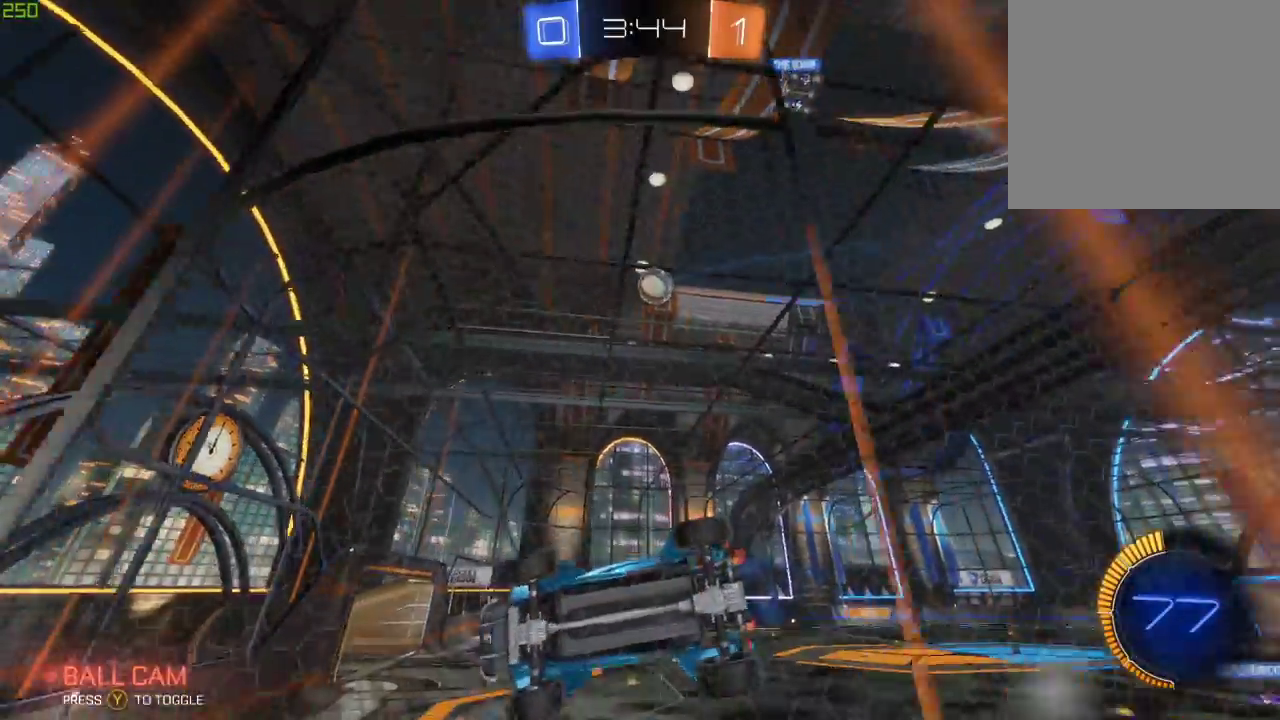
{"buttons": ["R2"], "left_stick": "center", "right_stick": "center", "events": [[33, "B", "down"], [417, "B", "up"], [417, "left_stick", "center"]]}
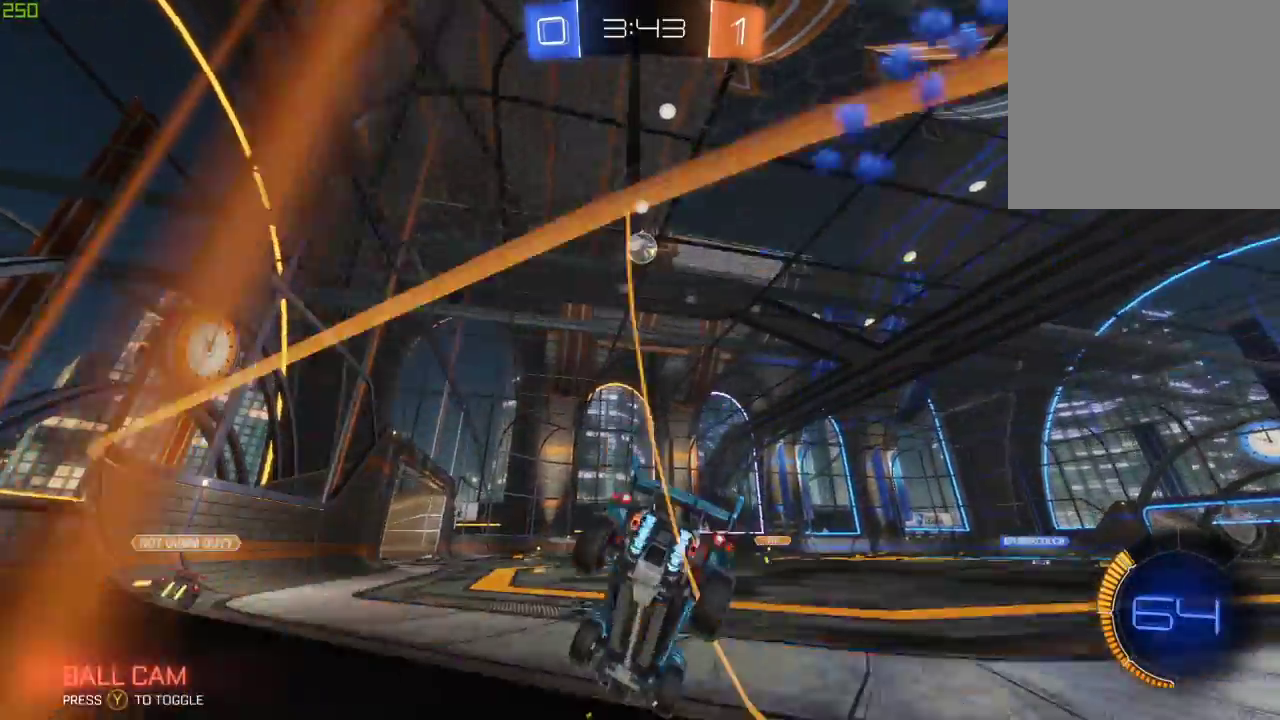
{"buttons": ["A", "B", "R2"], "left_stick": "down", "right_stick": "center", "events": [[33, "B", "down"], [117, "left_stick", "left"], [233, "left_stick", "center"], [467, "A", "down"], [467, "left_stick", "down"]]}
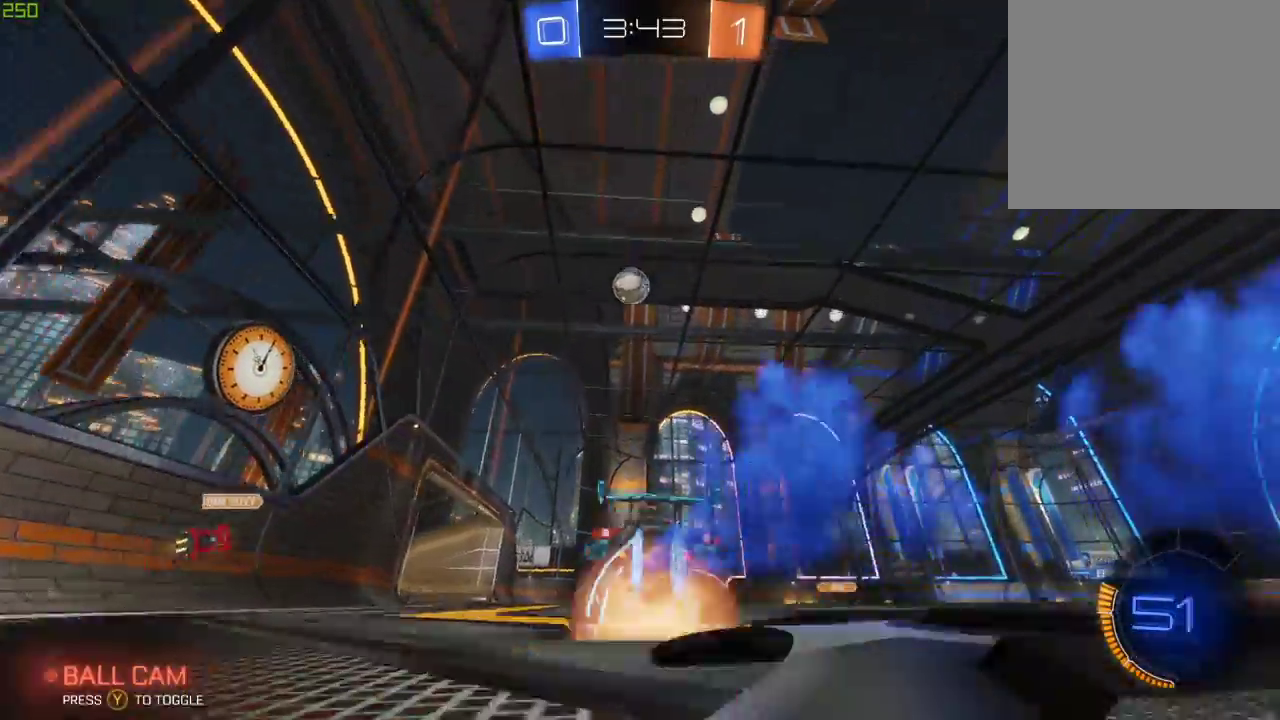
{"buttons": ["Y", "R2"], "left_stick": "center", "right_stick": "center", "events": [[100, "left_stick", "down-right"], [133, "A", "up"], [167, "left_stick", "center"], [367, "B", "up"], [400, "Y", "down"]]}
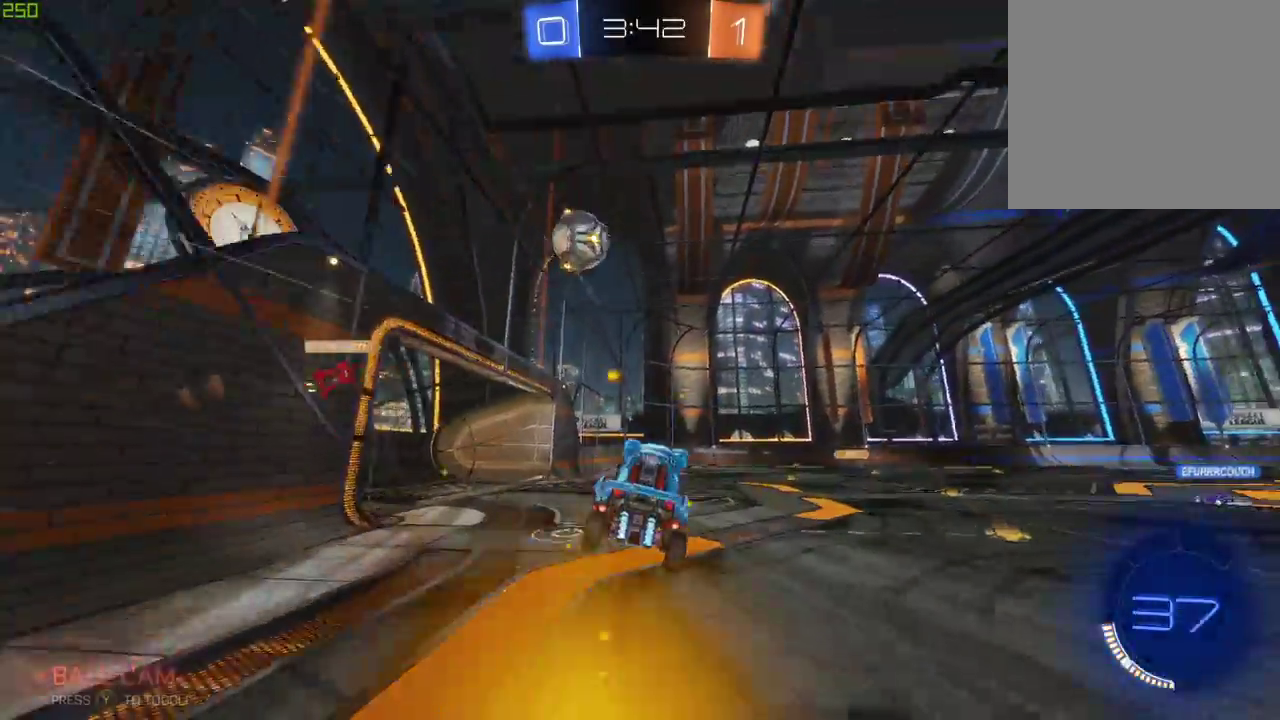
{"buttons": ["R2"], "left_stick": "center", "right_stick": "center", "events": [[33, "Y", "up"], [83, "left_stick", "up"], [200, "left_stick", "center"]]}
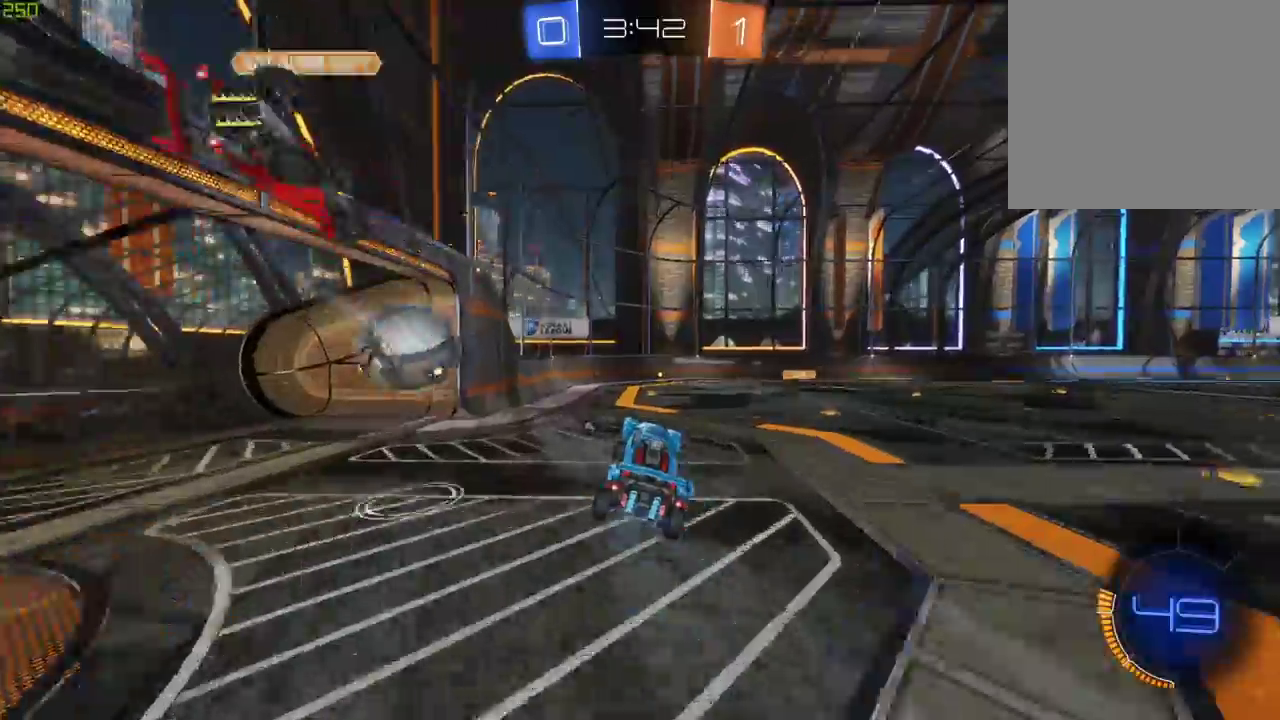
{"buttons": ["B", "R2"], "left_stick": "center", "right_stick": "center", "events": [[233, "B", "down"]]}
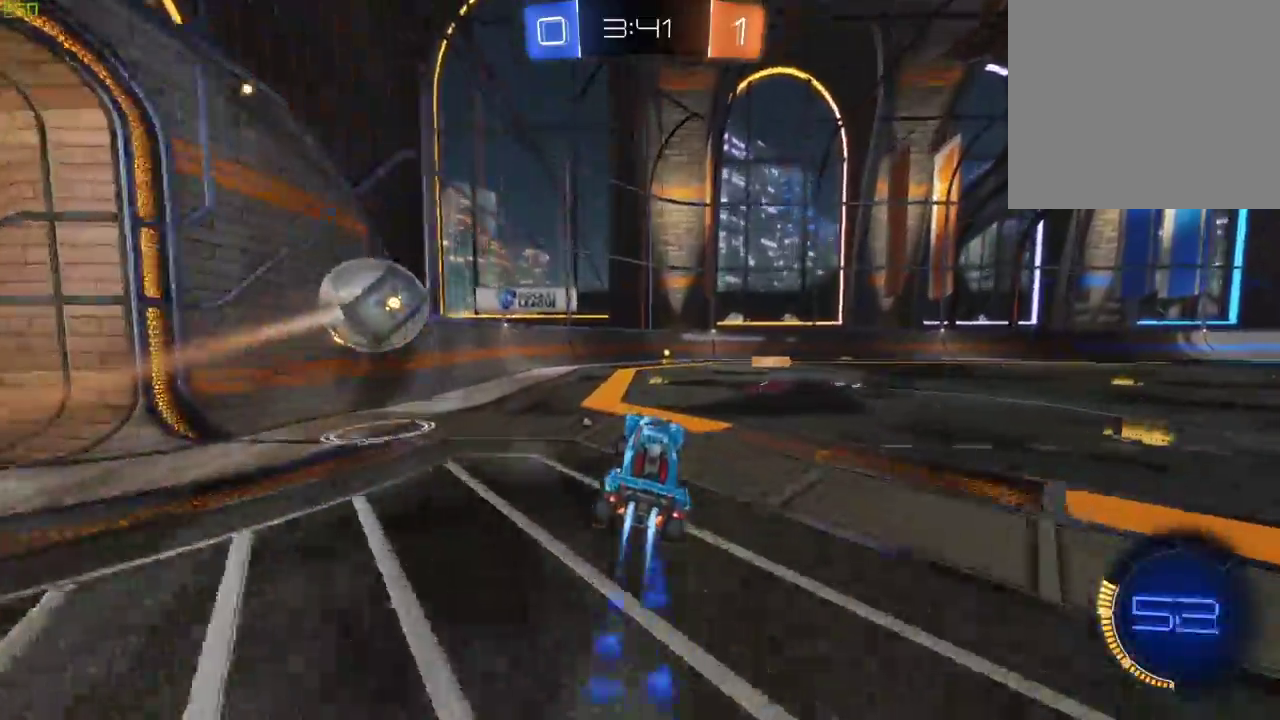
{"buttons": ["R2"], "left_stick": "center", "right_stick": "center", "events": [[233, "left_stick", "left"], [350, "left_stick", "center"], [500, "B", "up"]]}
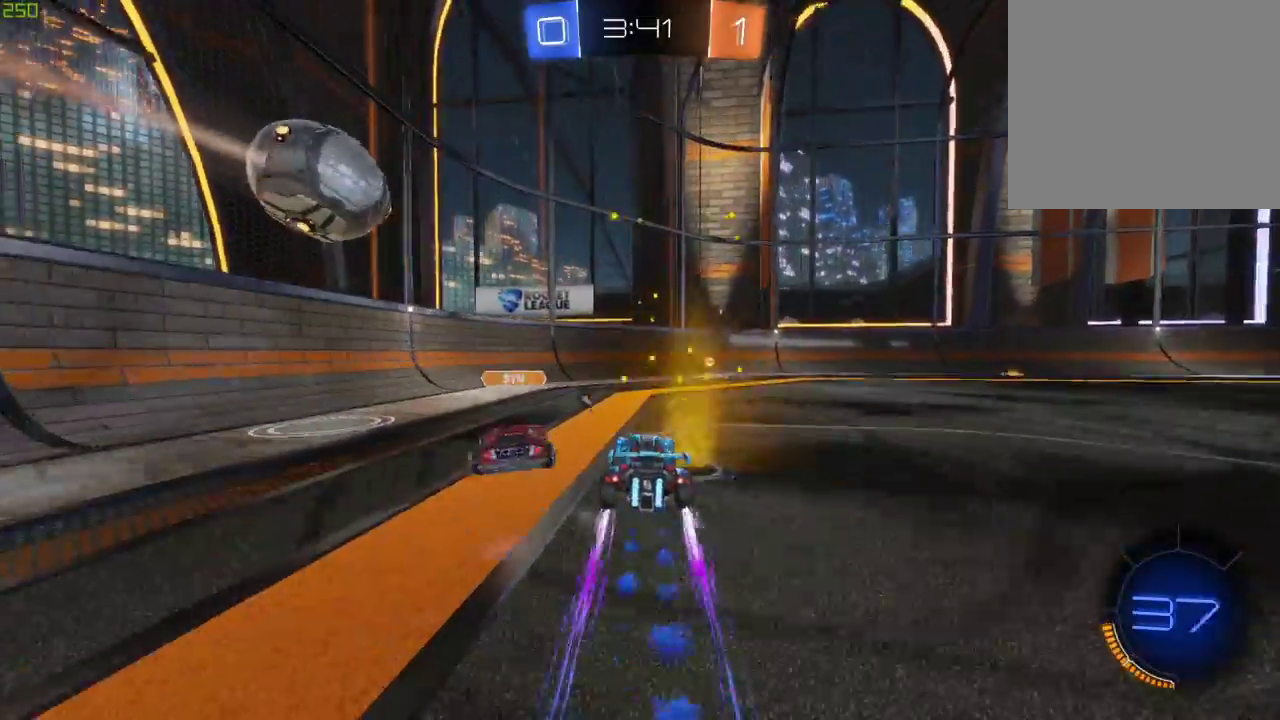
{"buttons": ["Y", "L2"], "left_stick": "right", "right_stick": "center", "events": [[67, "left_stick", "right"], [300, "left_stick", "center"], [350, "R2", "up"], [350, "left_stick", "down-left"], [400, "L2", "down"], [400, "left_stick", "center"], [483, "left_stick", "right"], [500, "Y", "down"]]}
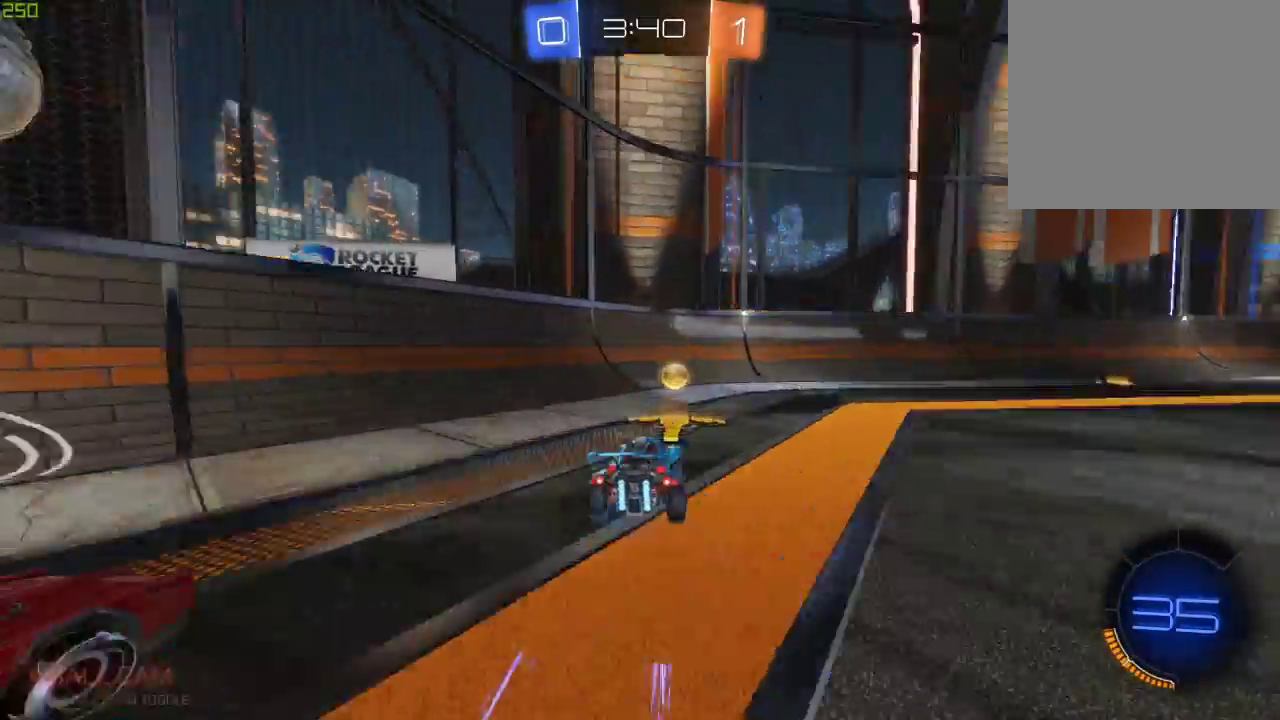
{"buttons": ["R2"], "left_stick": "right", "right_stick": "center", "events": [[83, "Y", "up"], [133, "left_stick", "center"], [383, "R2", "down"], [383, "left_stick", "right"], [400, "L2", "up"]]}
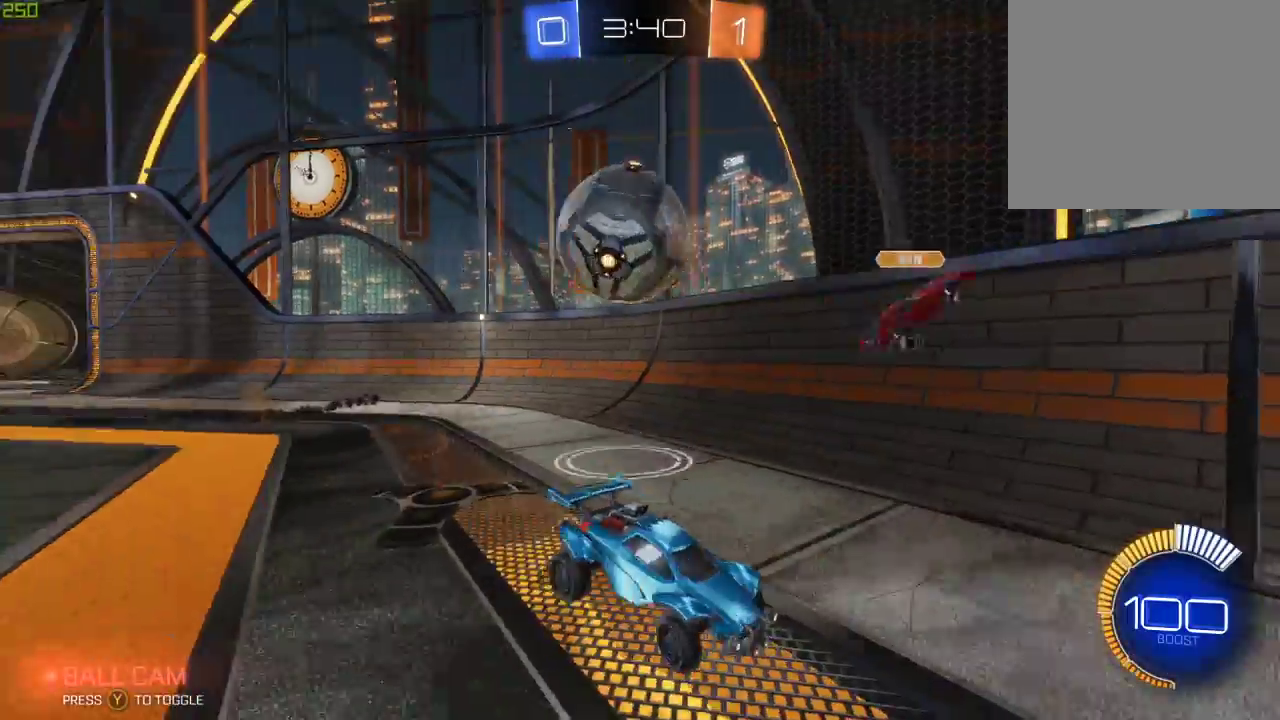
{"buttons": [], "left_stick": "center", "right_stick": "center"}
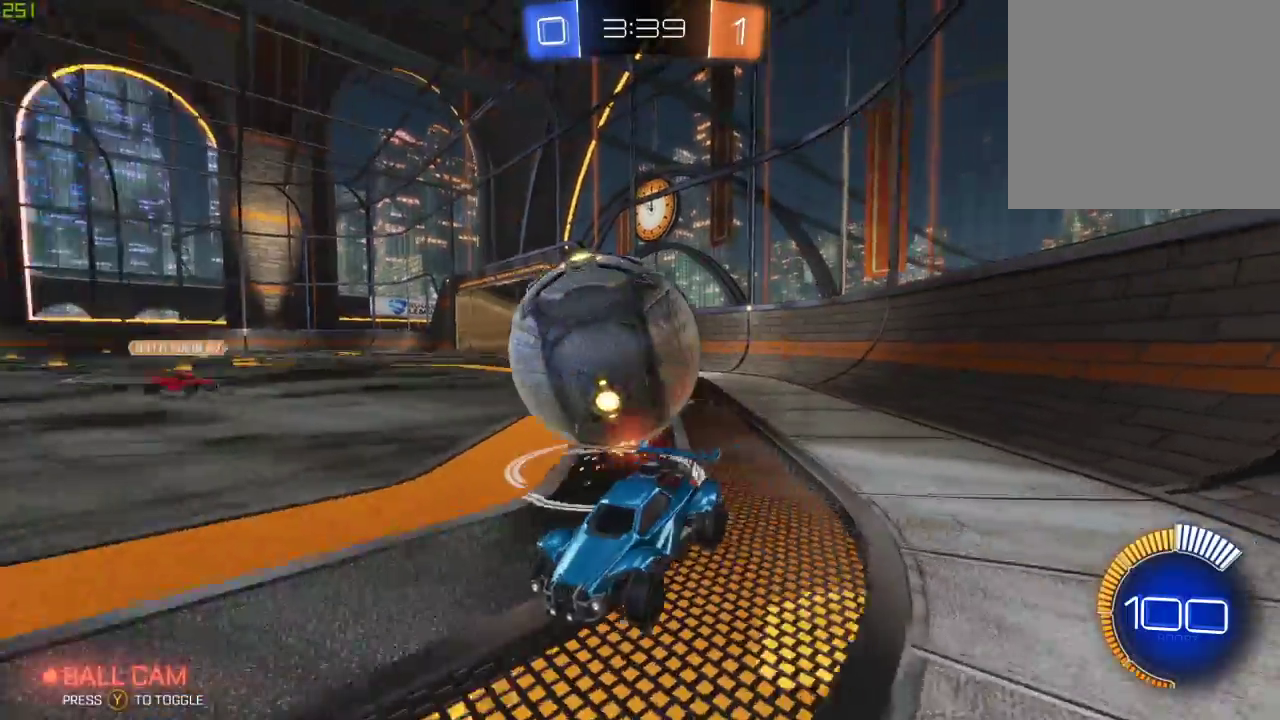
{"buttons": ["L2"], "left_stick": "right", "right_stick": "center"}
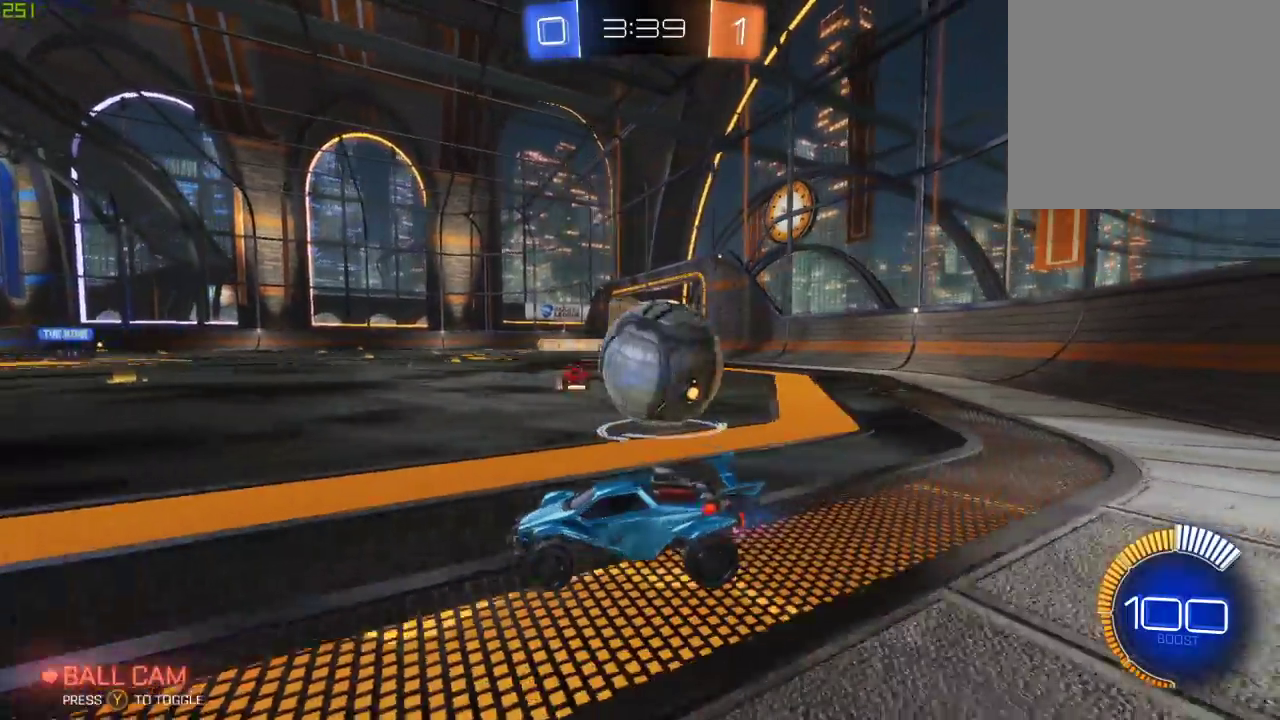
{"buttons": [], "left_stick": "center", "right_stick": "center", "events": [[17, "left_stick", "down-right"], [83, "left_stick", "right"], [117, "R2", "down"], [150, "A", "down"], [150, "L2", "up"], [167, "left_stick", "down-right"], [250, "A", "up"], [283, "R2", "up"], [417, "left_stick", "center"]]}
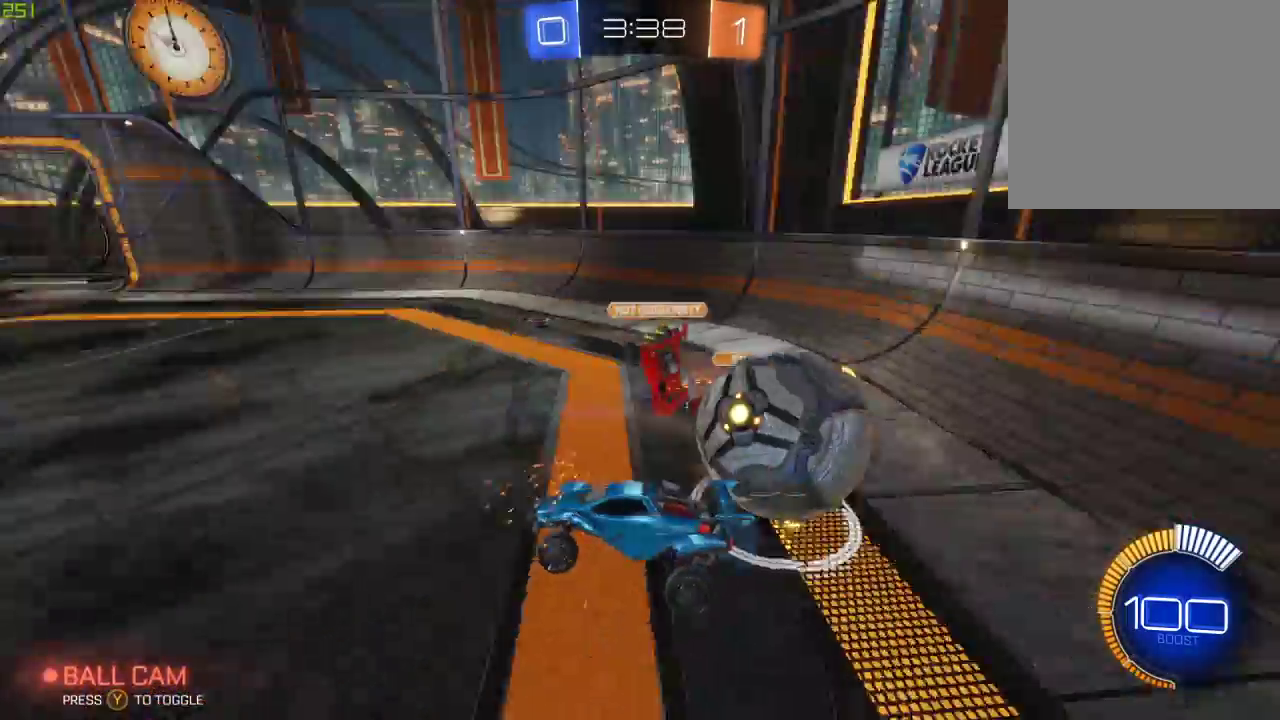
{"buttons": ["X", "R2"], "left_stick": "center", "right_stick": "center", "events": [[33, "R2", "down"], [67, "left_stick", "left"], [133, "X", "down"], [317, "left_stick", "center"]]}
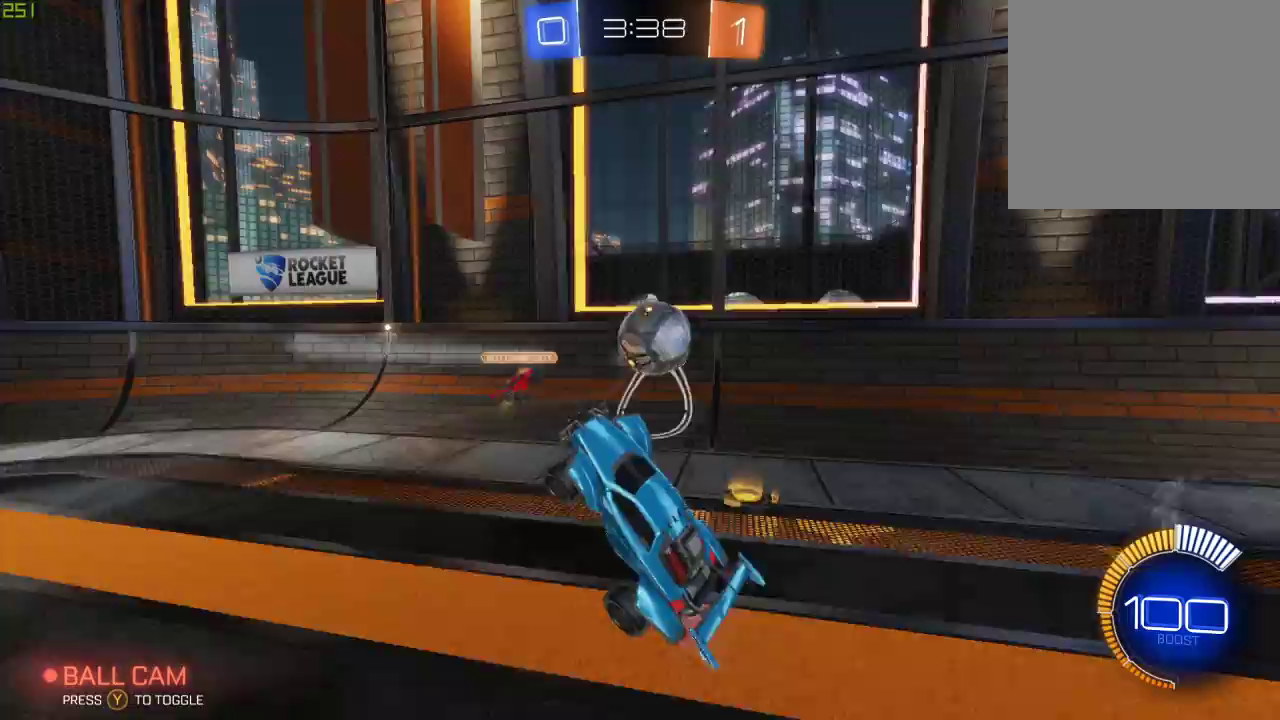
{"buttons": ["R2"], "left_stick": "up-right", "right_stick": "center", "events": [[17, "left_stick", "up"], [367, "A", "down"], [467, "A", "up"], [467, "X", "up"], [467, "left_stick", "up-right"]]}
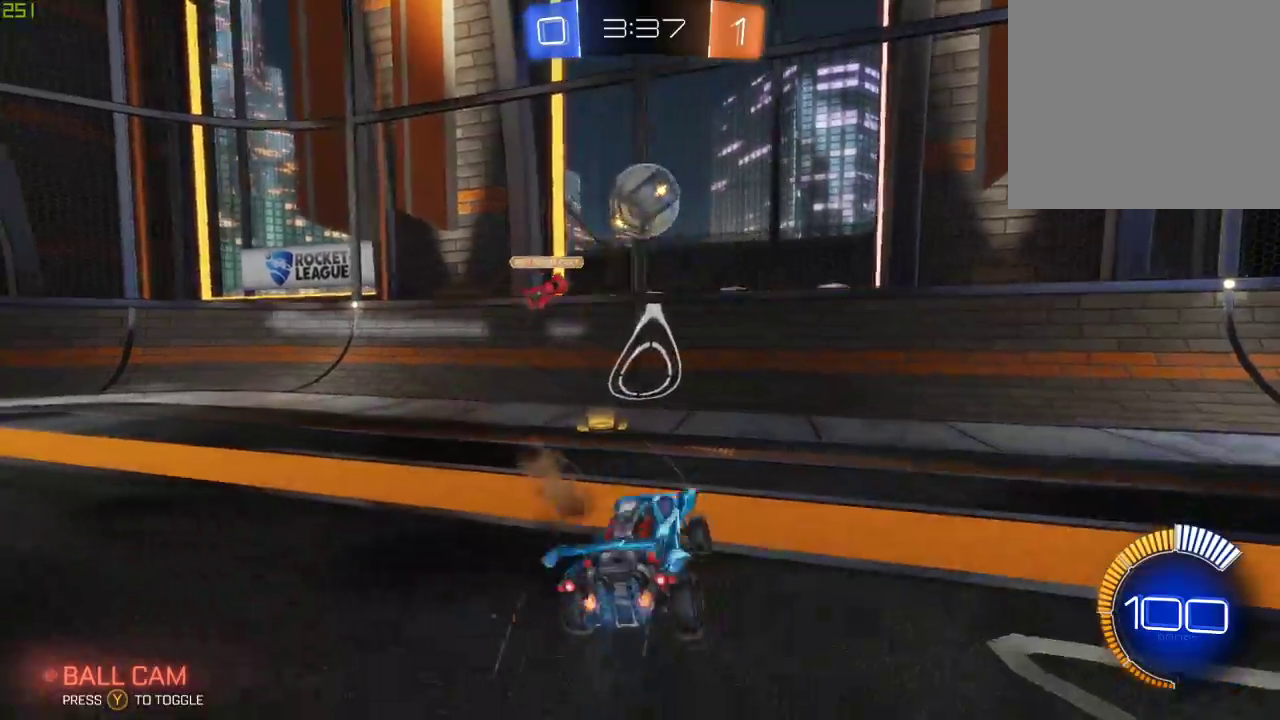
{"buttons": ["R2"], "left_stick": "center", "right_stick": "center", "events": [[67, "left_stick", "center"], [150, "left_stick", "right"], [267, "left_stick", "center"], [367, "left_stick", "left"], [450, "left_stick", "center"]]}
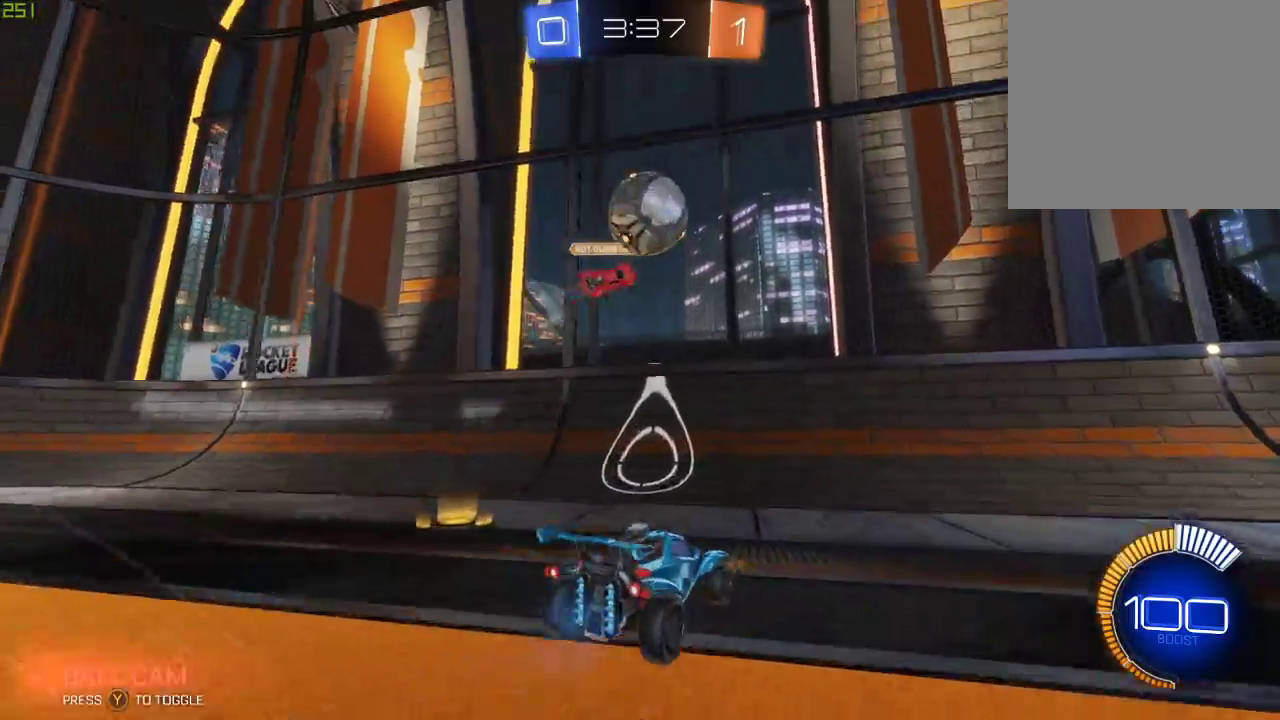
{"buttons": ["R2"], "left_stick": "right", "right_stick": "center", "events": [[217, "left_stick", "right"], [333, "Y", "down"], [450, "Y", "up"]]}
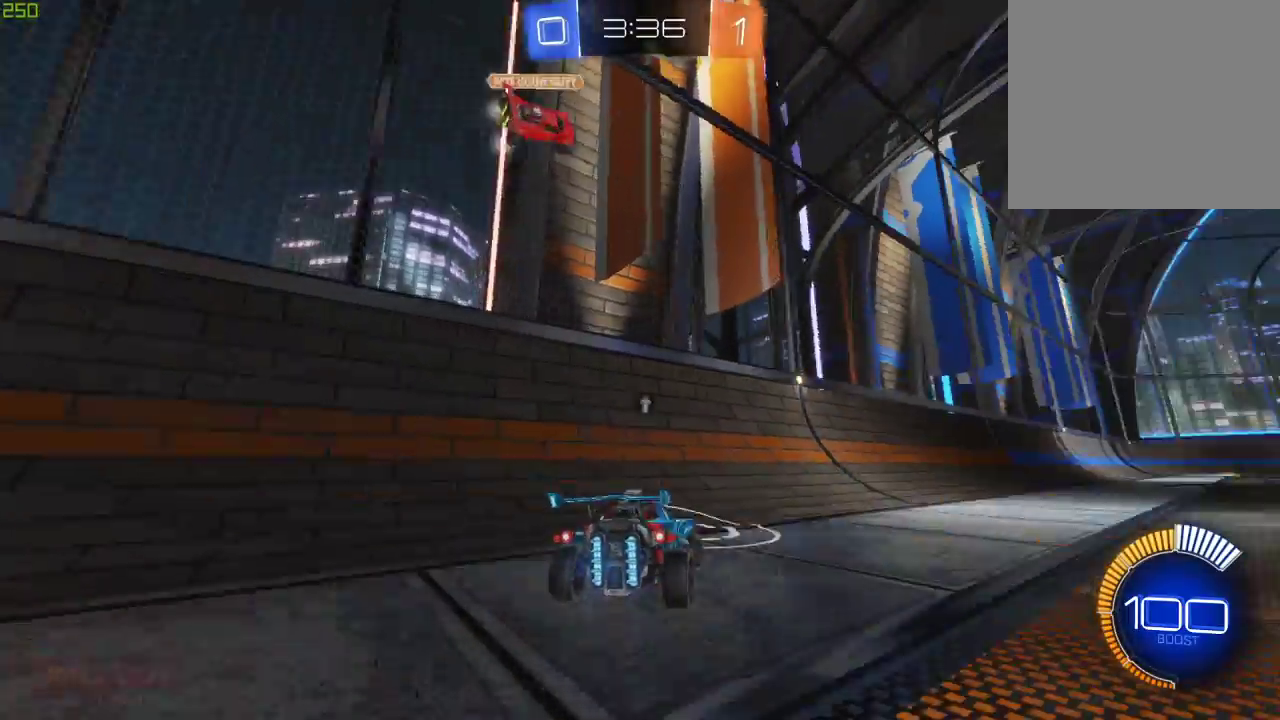
{"buttons": [], "left_stick": "center", "right_stick": "center", "events": [[117, "left_stick", "center"], [283, "R2", "up"], [367, "left_stick", "left"], [500, "left_stick", "center"]]}
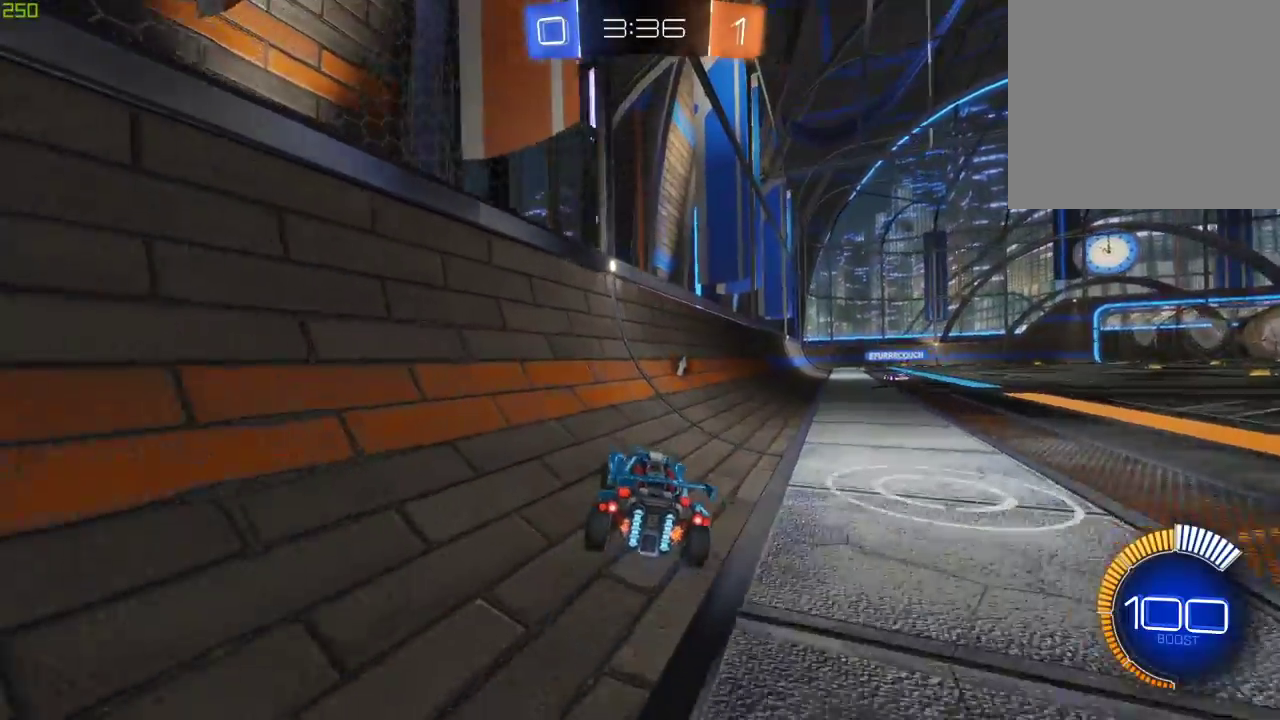
{"buttons": ["R2"], "left_stick": "center", "right_stick": "center", "events": [[83, "left_stick", "right"], [183, "R2", "down"], [267, "Y", "down"], [417, "Y", "up"], [483, "left_stick", "center"]]}
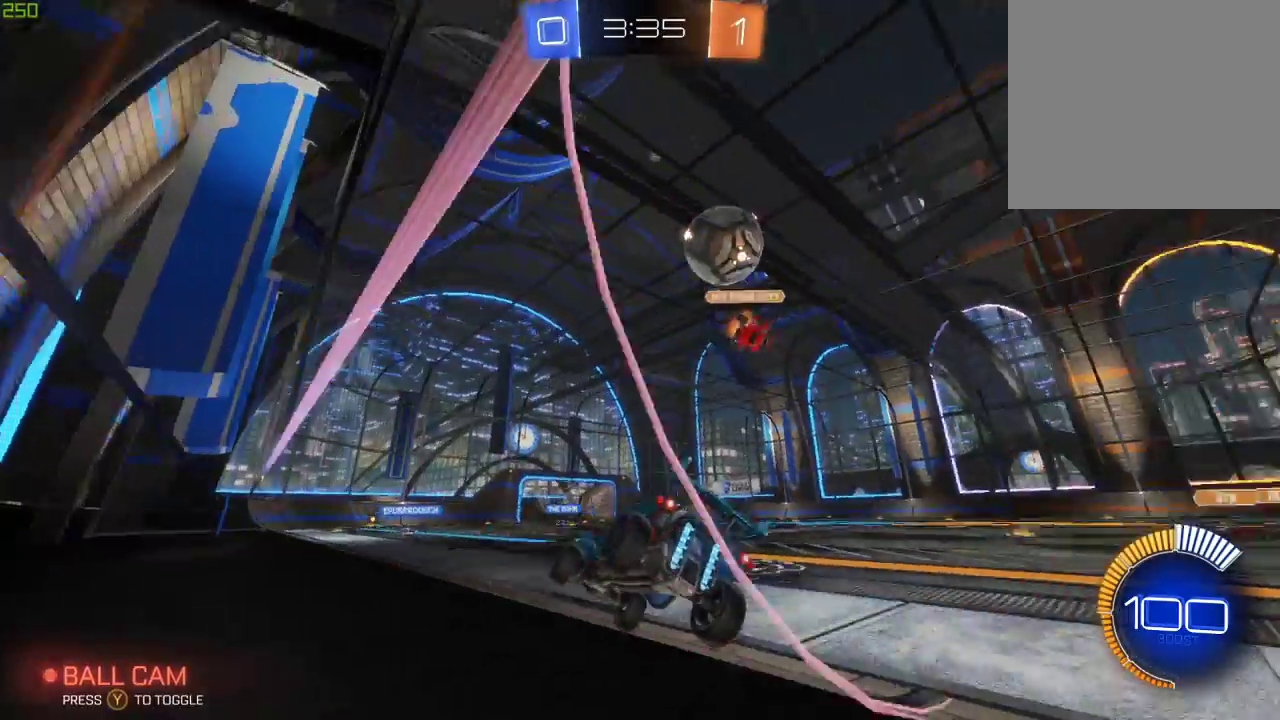
{"buttons": ["R2"], "left_stick": "center", "right_stick": "center", "events": [[217, "left_stick", "right"], [317, "left_stick", "center"]]}
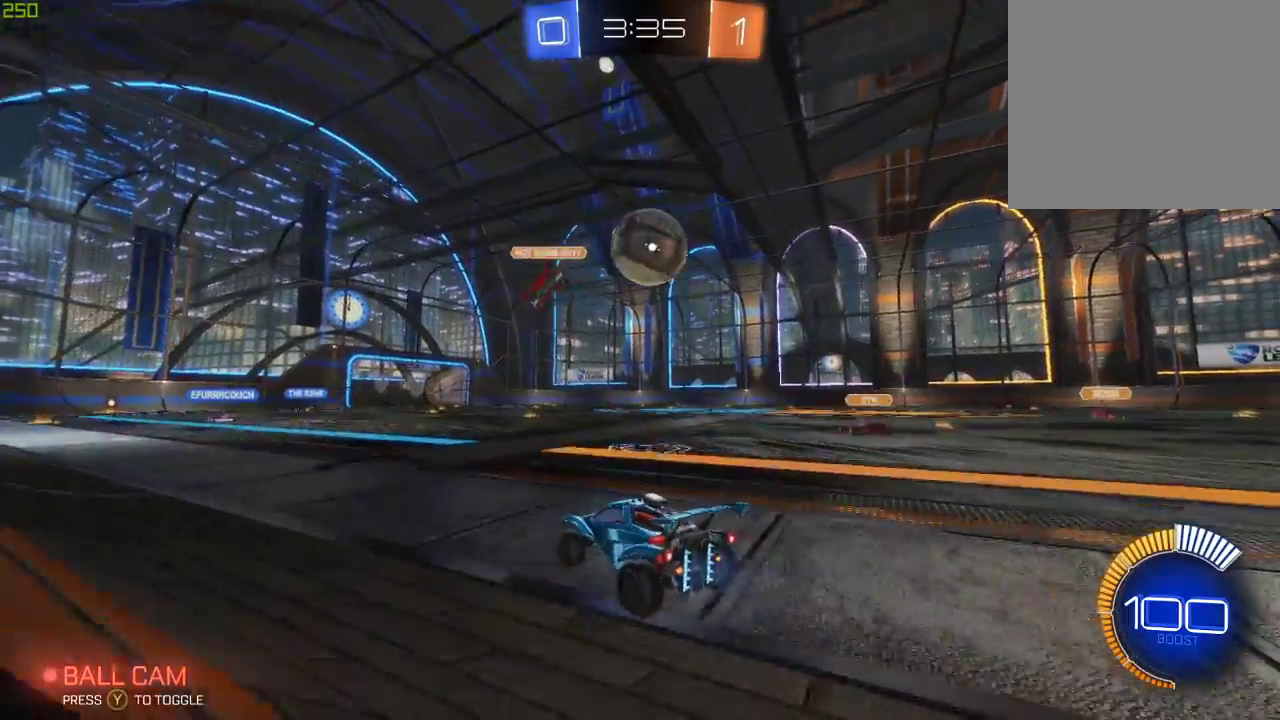
{"buttons": ["B", "R2"], "left_stick": "center", "right_stick": "center", "events": [[183, "left_stick", "left"], [400, "B", "down"], [467, "left_stick", "center"]]}
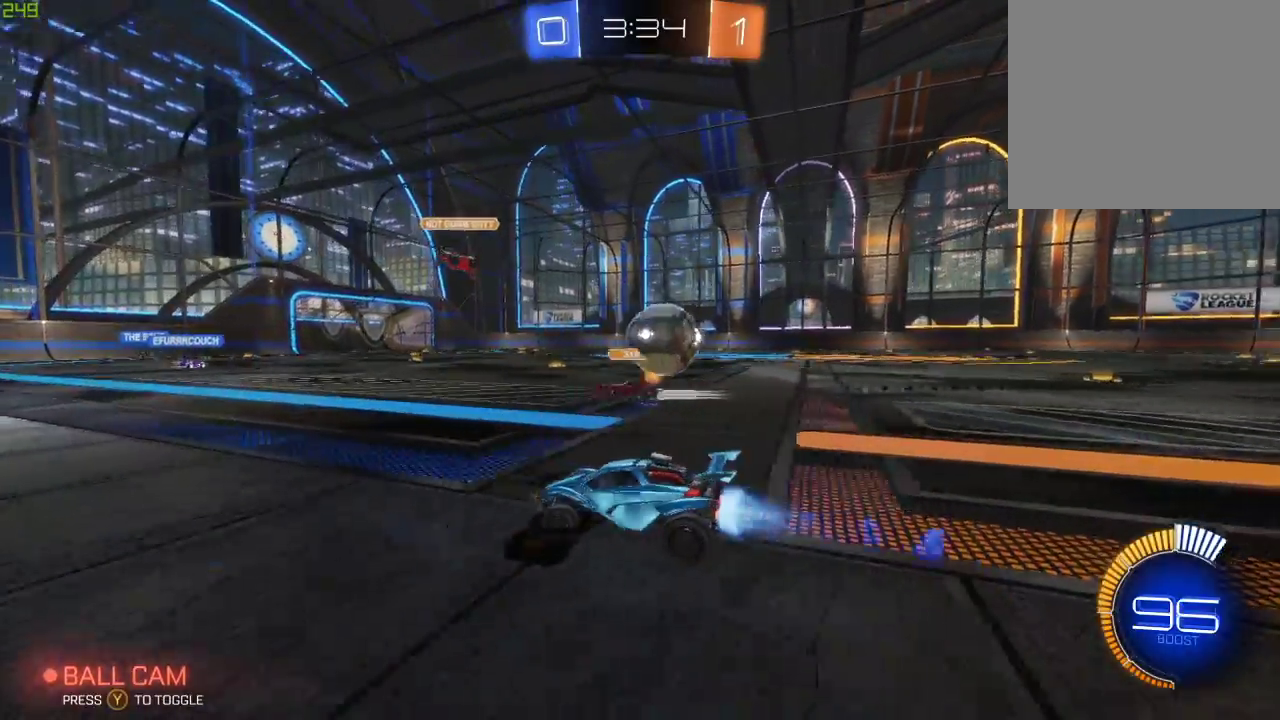
{"buttons": ["B", "R2"], "left_stick": "right", "right_stick": "center", "events": [[200, "left_stick", "right"]]}
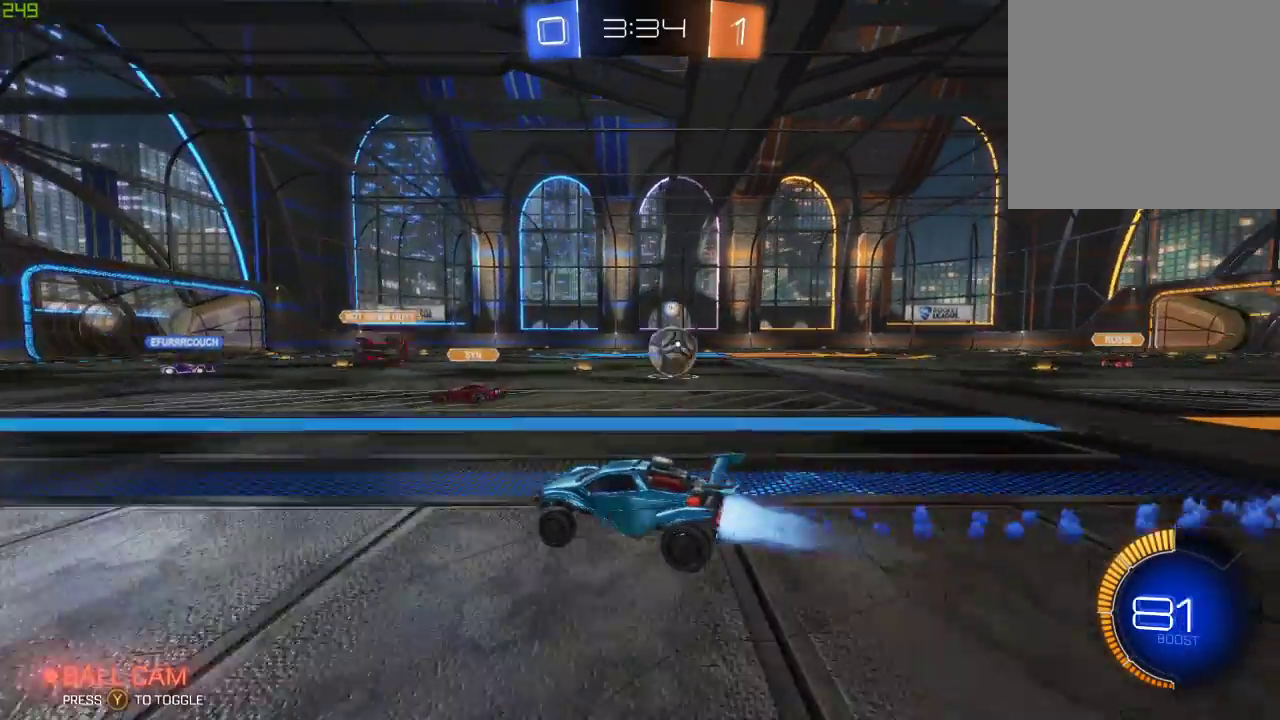
{"buttons": ["R2"], "left_stick": "center", "right_stick": "center", "events": [[133, "left_stick", "center"], [150, "B", "up"], [283, "left_stick", "right"], [467, "left_stick", "center"]]}
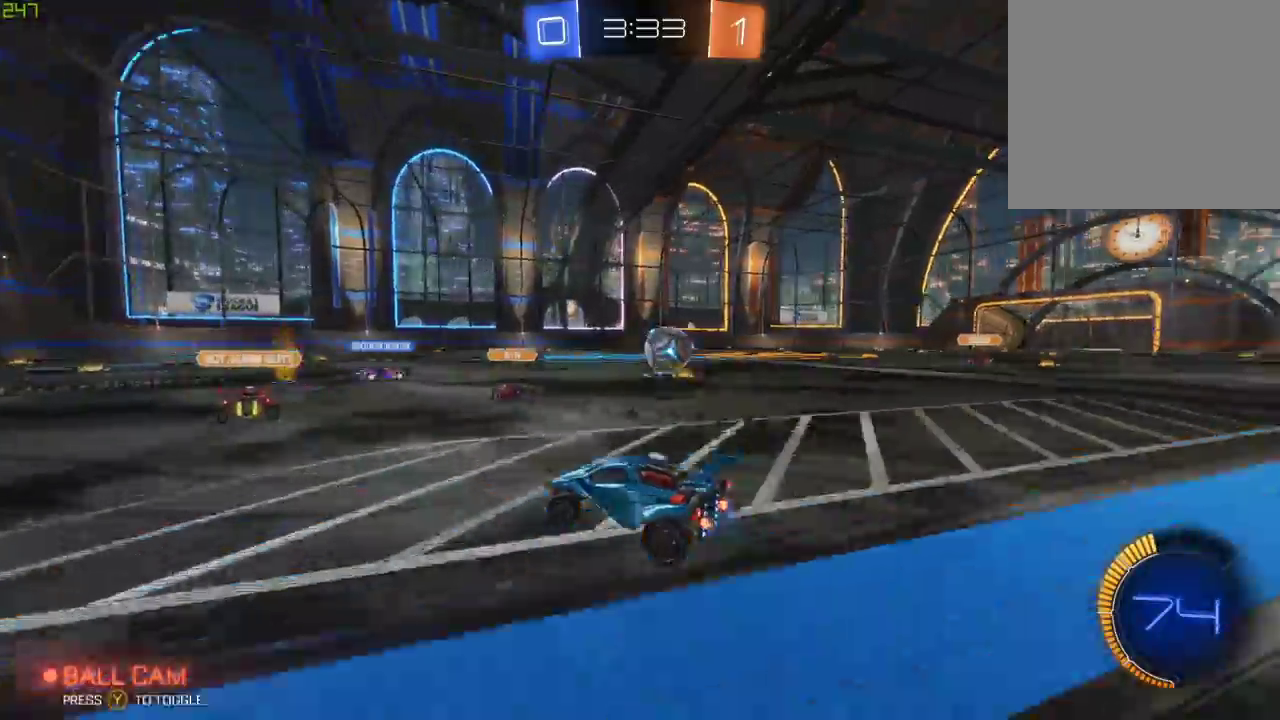
{"buttons": ["R2"], "left_stick": "right", "right_stick": "center", "events": [[100, "left_stick", "right"], [300, "left_stick", "center"], [417, "left_stick", "right"]]}
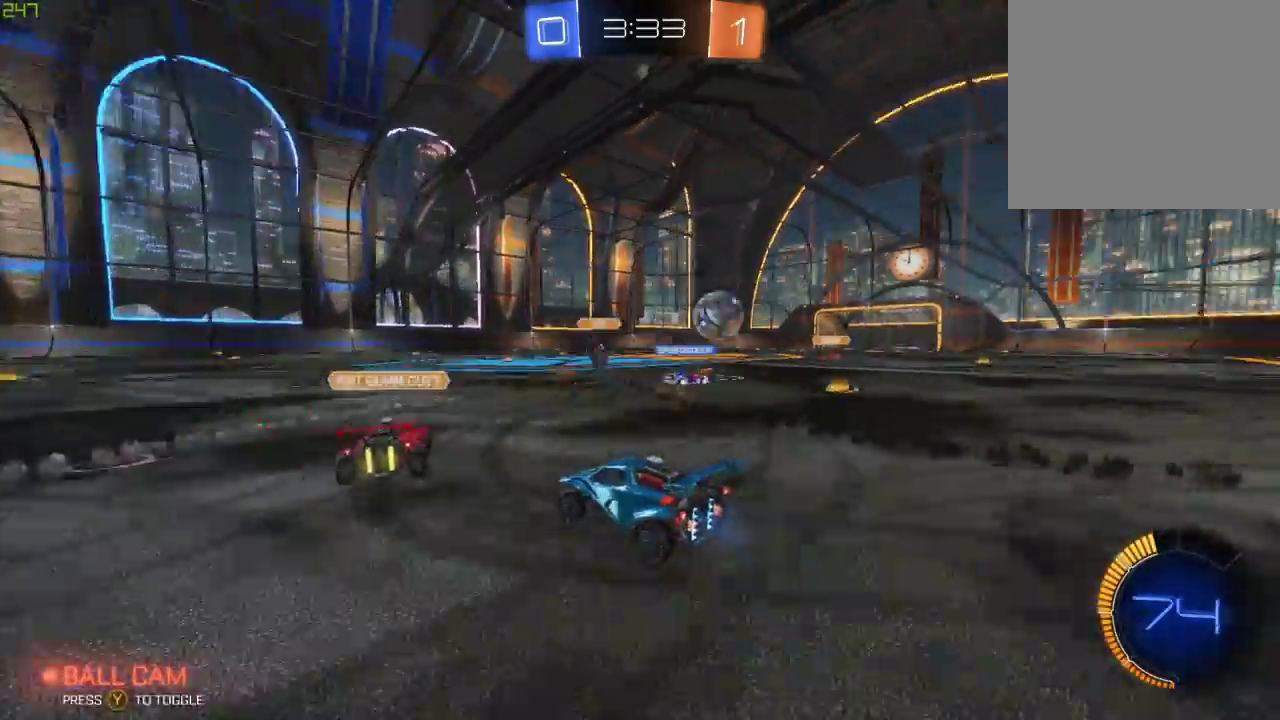
{"buttons": ["B", "R2"], "left_stick": "center", "right_stick": "center", "events": [[267, "B", "down"], [283, "left_stick", "center"]]}
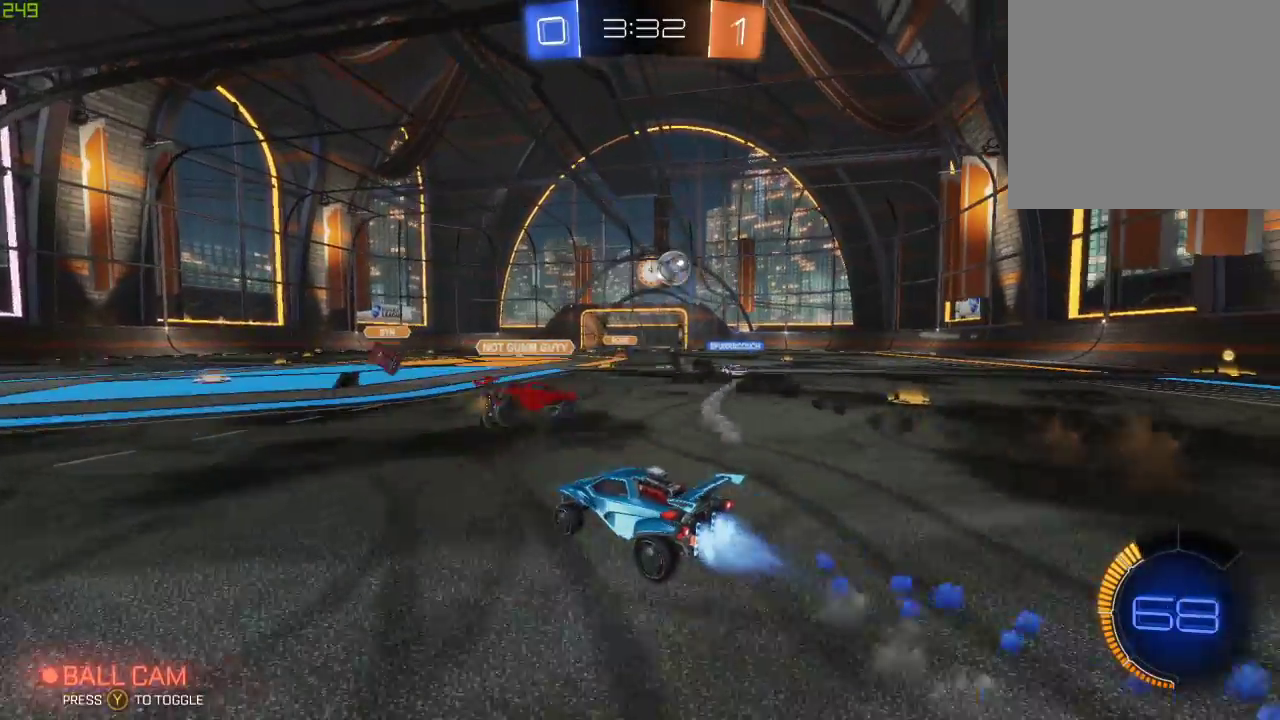
{"buttons": ["R2"], "left_stick": "right", "right_stick": "center", "events": [[83, "left_stick", "right"], [167, "B", "up"]]}
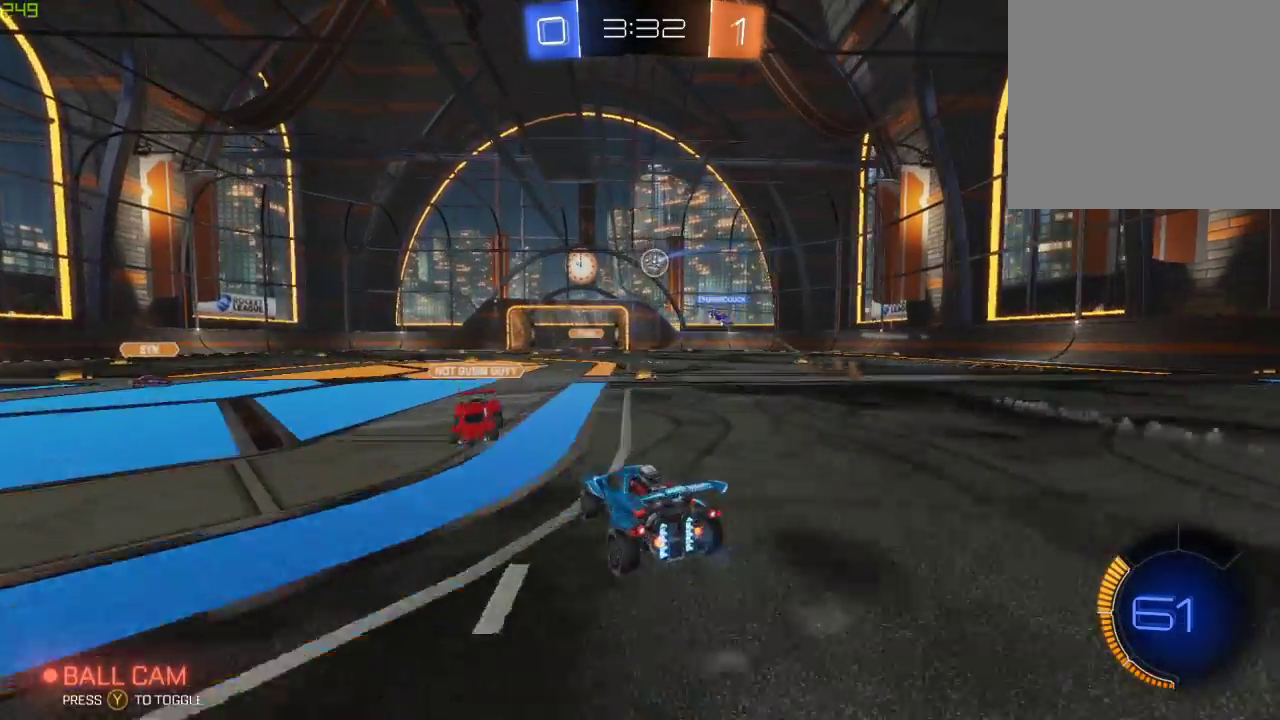
{"buttons": ["B", "R2"], "left_stick": "center", "right_stick": "center", "events": [[33, "left_stick", "center"], [100, "left_stick", "right"], [233, "B", "down"], [317, "left_stick", "center"]]}
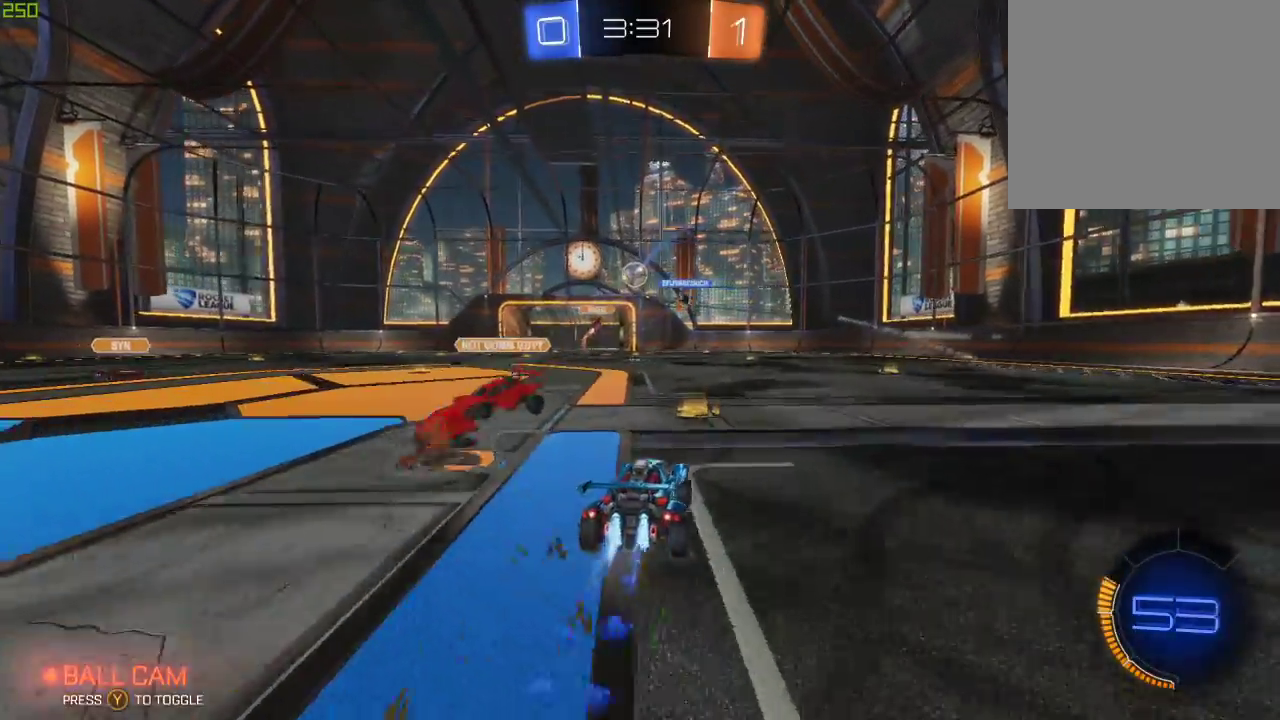
{"buttons": ["R2"], "left_stick": "center", "right_stick": "center", "events": [[283, "B", "up"]]}
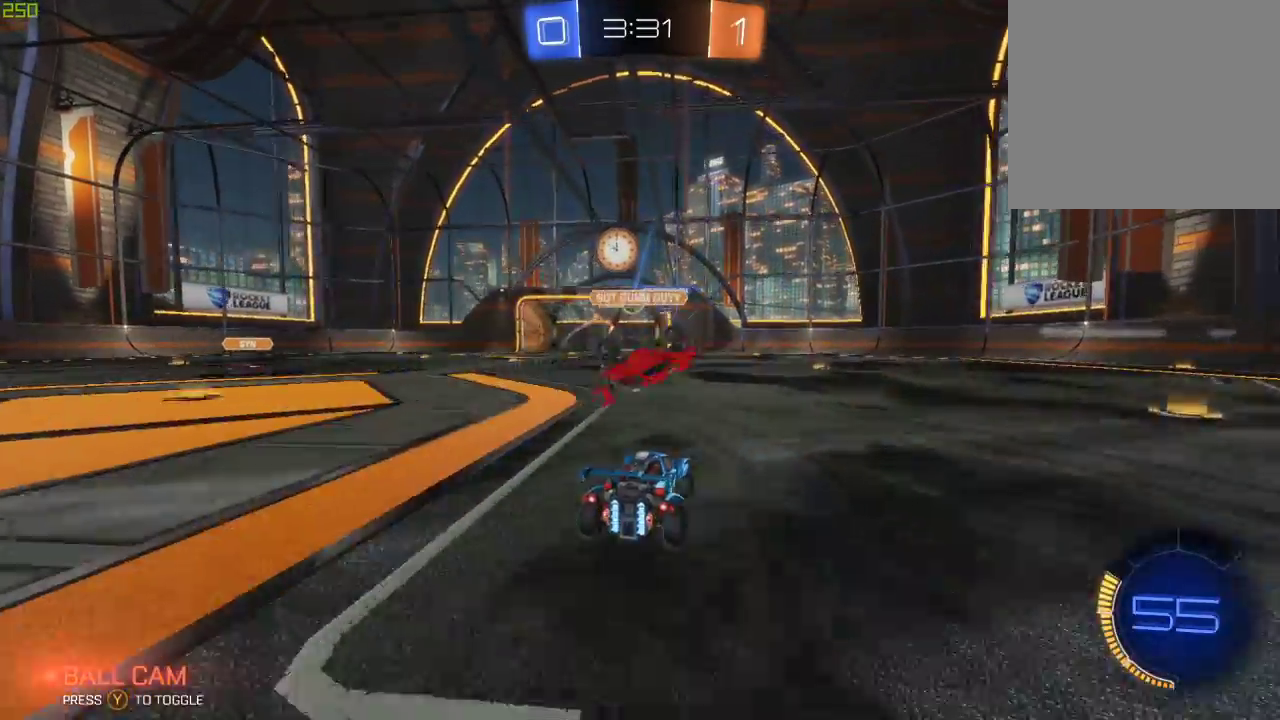
{"buttons": ["R2"], "left_stick": "center", "right_stick": "center", "events": [[33, "left_stick", "left"], [133, "left_stick", "center"]]}